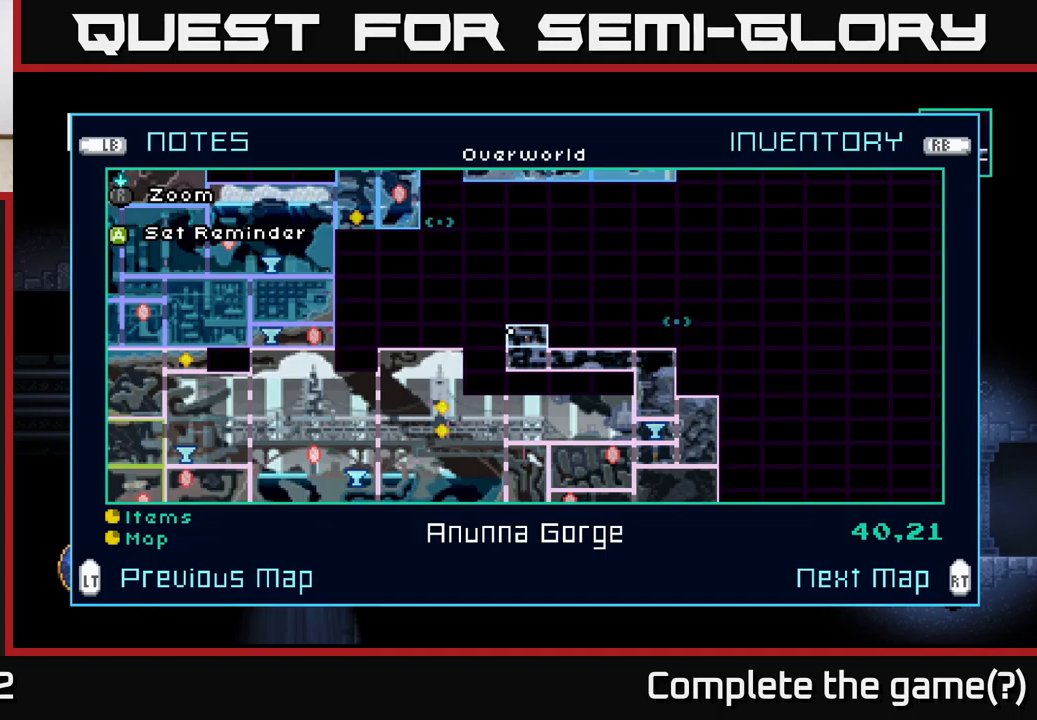
Gameplay with a controller (Xbox layout); each line is a JSON object with the inputs held at the frame after it. "events" lists button and stick changes between this image and that frame as [ms after this image, input, new state], when the widget could be followed in between.
{"buttons": [], "left_stick": "center", "right_stick": "center", "events": []}
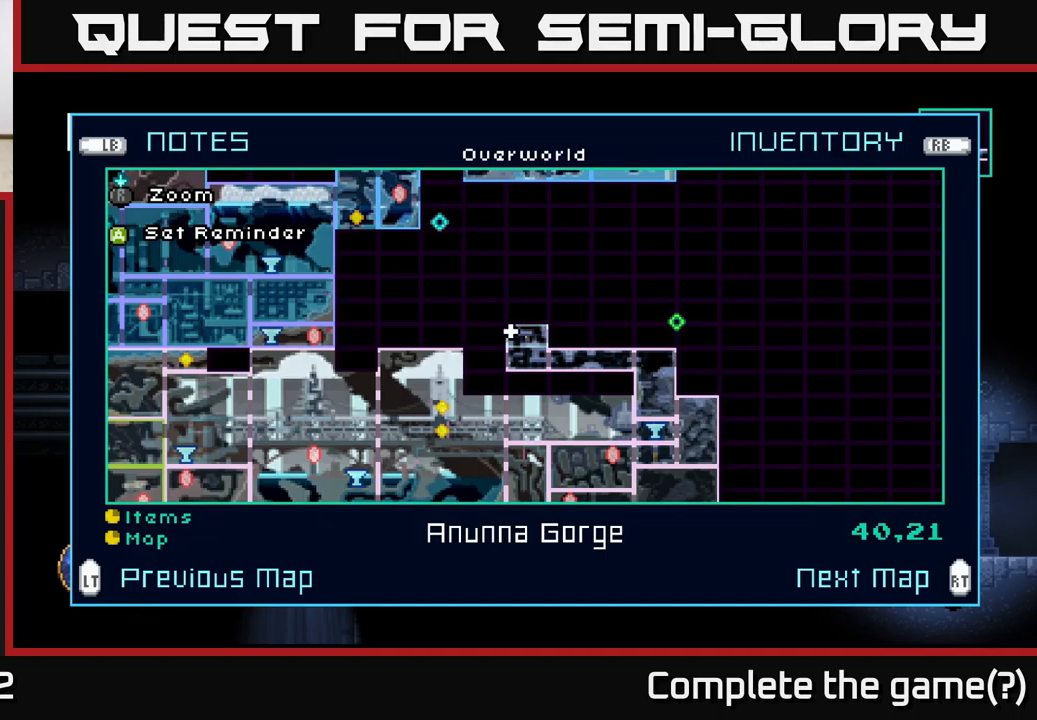
{"buttons": [], "left_stick": "center", "right_stick": "center", "events": [[300, "SELECT", "down"], [400, "SELECT", "up"]]}
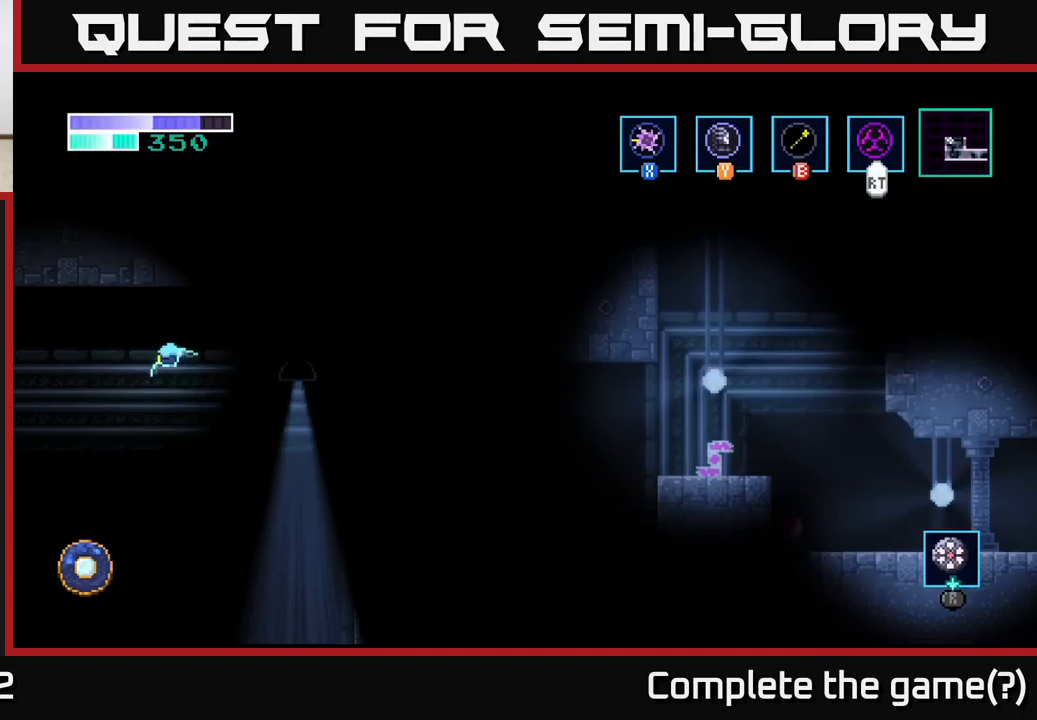
{"buttons": [], "left_stick": "right", "right_stick": "center", "events": [[34, "left_stick", "right"]]}
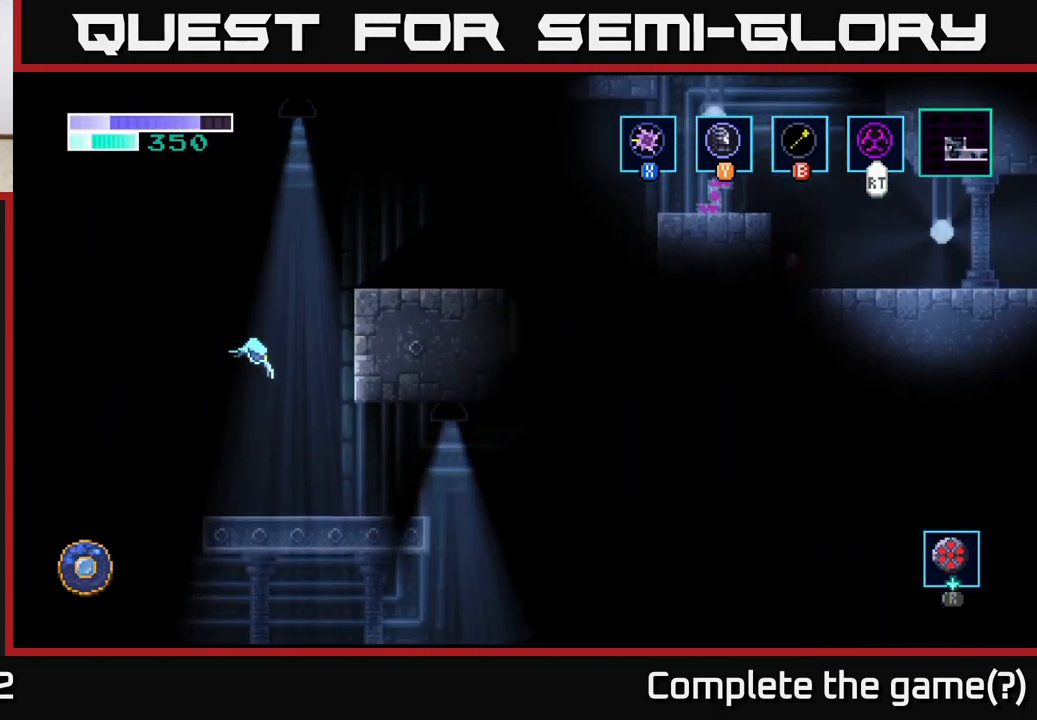
{"buttons": [], "left_stick": "up-right", "right_stick": "center", "events": [[450, "left_stick", "up-right"]]}
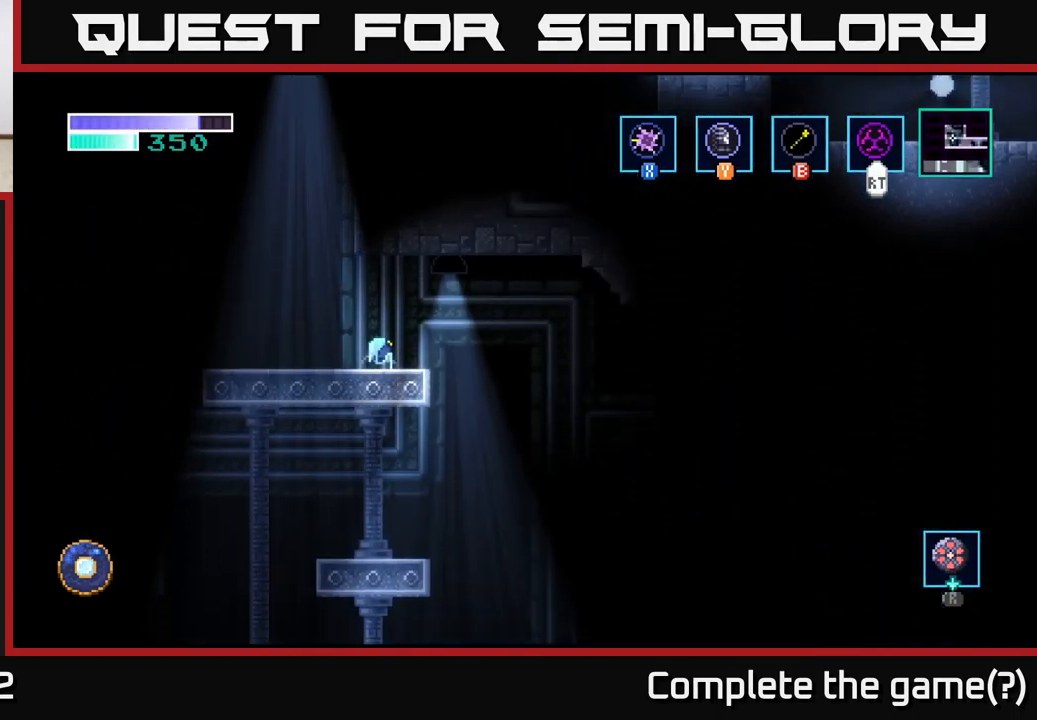
{"buttons": [], "left_stick": "center", "right_stick": "center", "events": [[217, "left_stick", "center"]]}
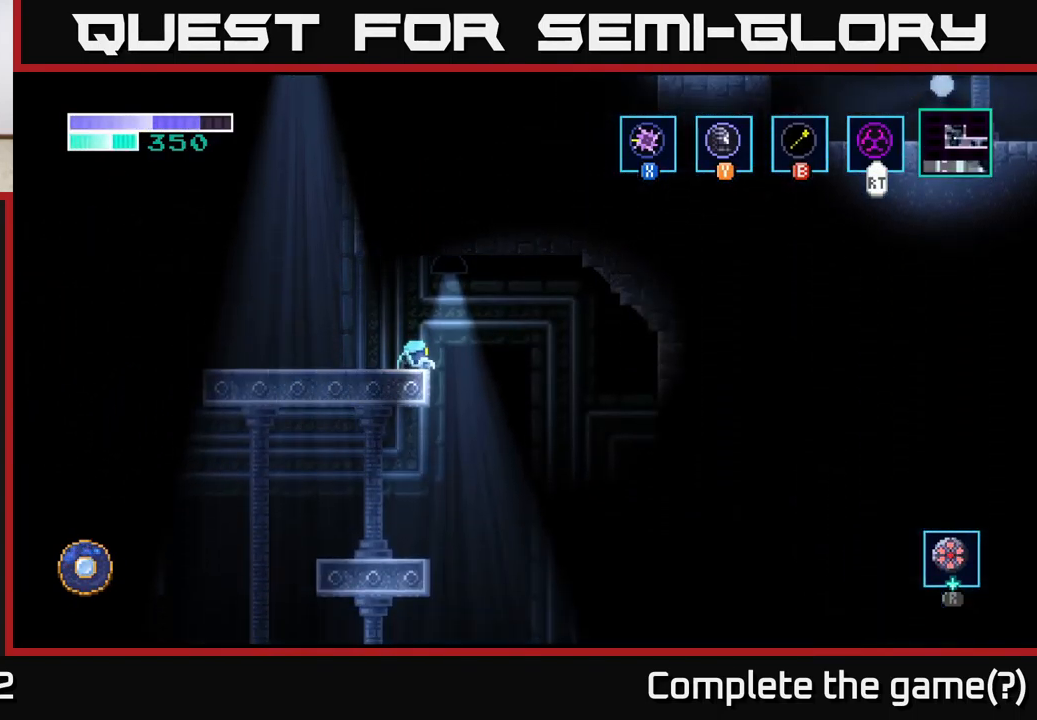
{"buttons": ["R1"], "left_stick": "center", "right_stick": "center", "events": [[417, "R1", "down"]]}
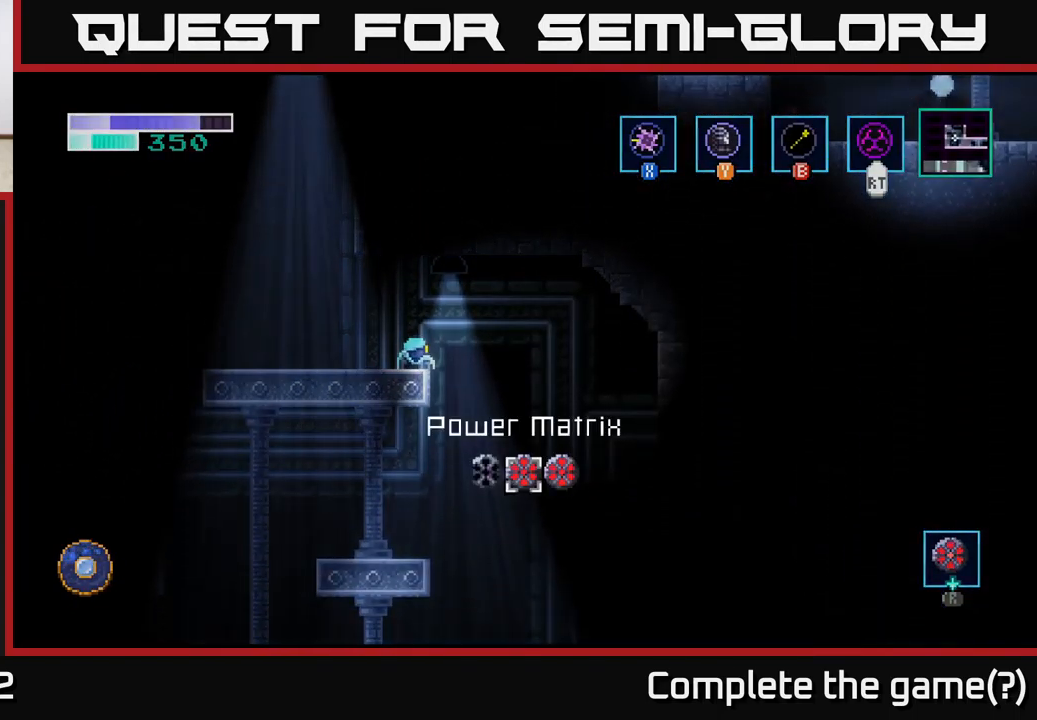
{"buttons": ["R1"], "left_stick": "center", "right_stick": "center", "events": [[334, "left_stick", "right"], [484, "left_stick", "center"]]}
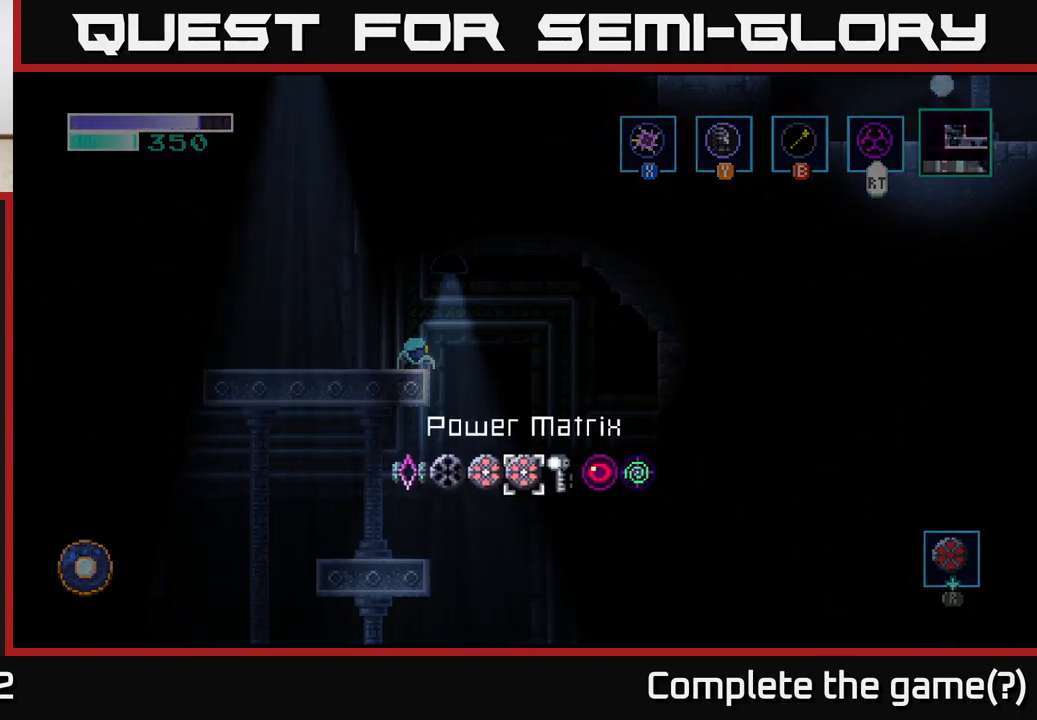
{"buttons": [], "left_stick": "center", "right_stick": "center", "events": [[50, "left_stick", "right"], [184, "left_stick", "center"], [250, "left_stick", "right"], [384, "left_stick", "center"], [434, "R1", "up"]]}
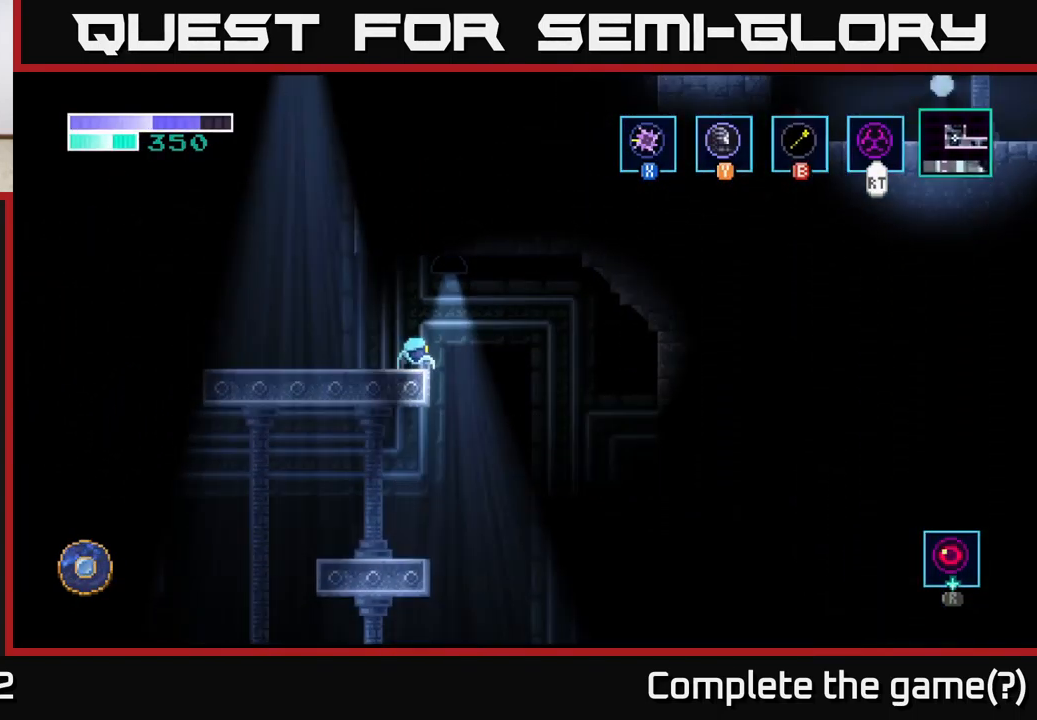
{"buttons": [], "left_stick": "center", "right_stick": "center", "events": [[100, "right_stick", "right"], [200, "right_stick", "center"]]}
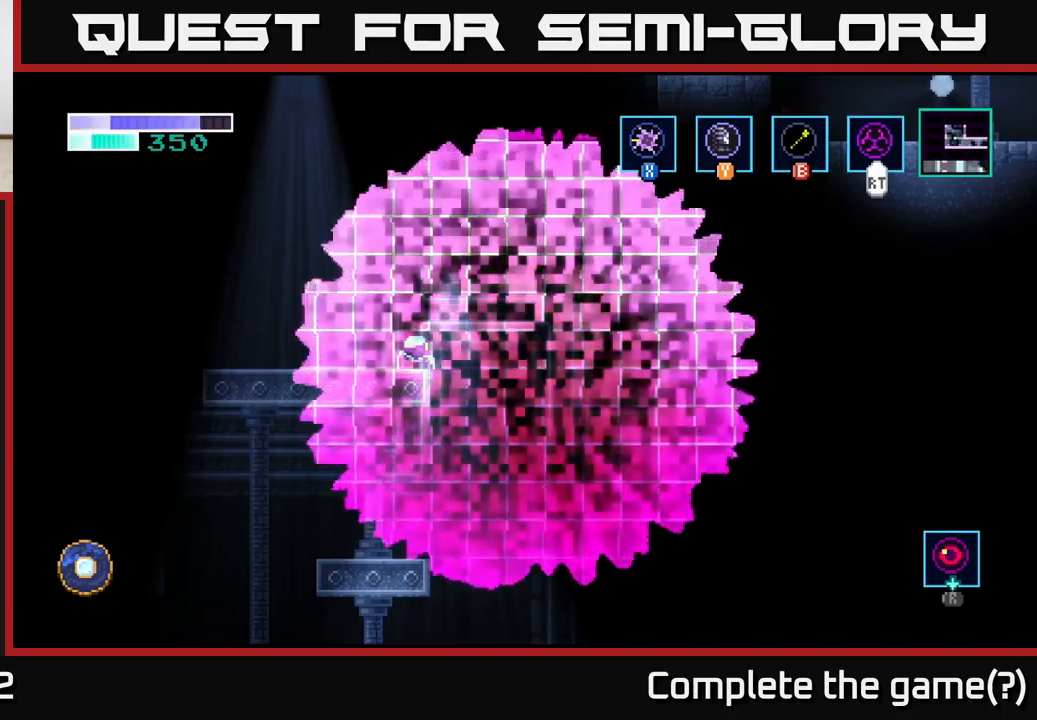
{"buttons": [], "left_stick": "left", "right_stick": "center", "events": [[216, "left_stick", "left"]]}
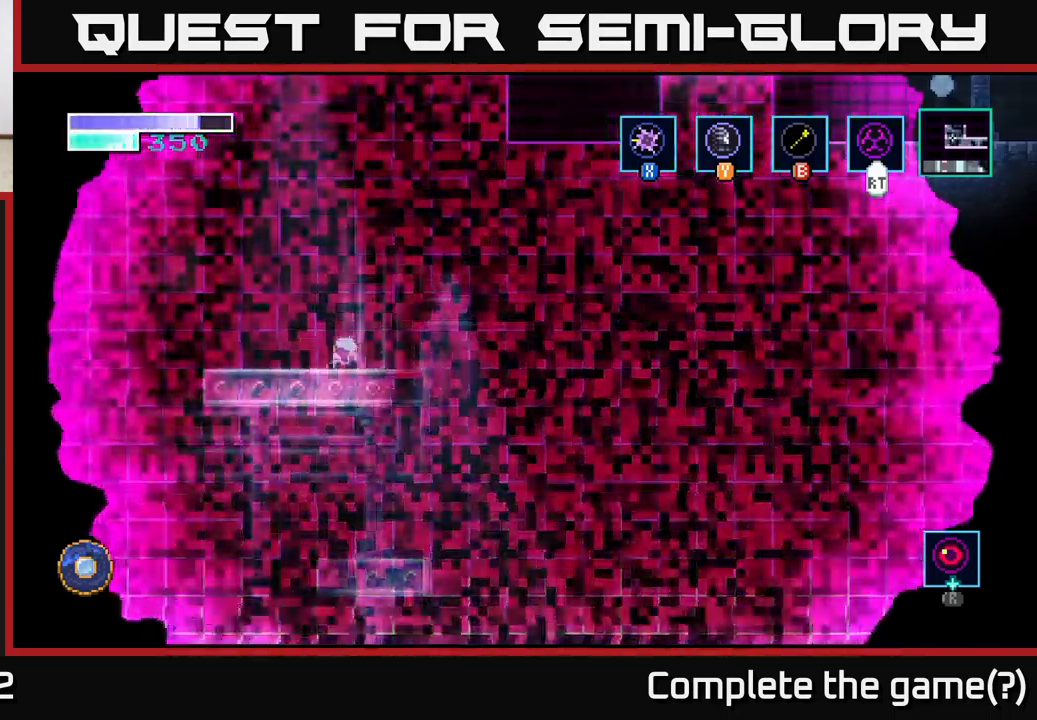
{"buttons": ["A"], "left_stick": "left", "right_stick": "center", "events": [[83, "left_stick", "center"], [133, "left_stick", "right"], [283, "left_stick", "center"], [483, "left_stick", "left"], [500, "A", "down"]]}
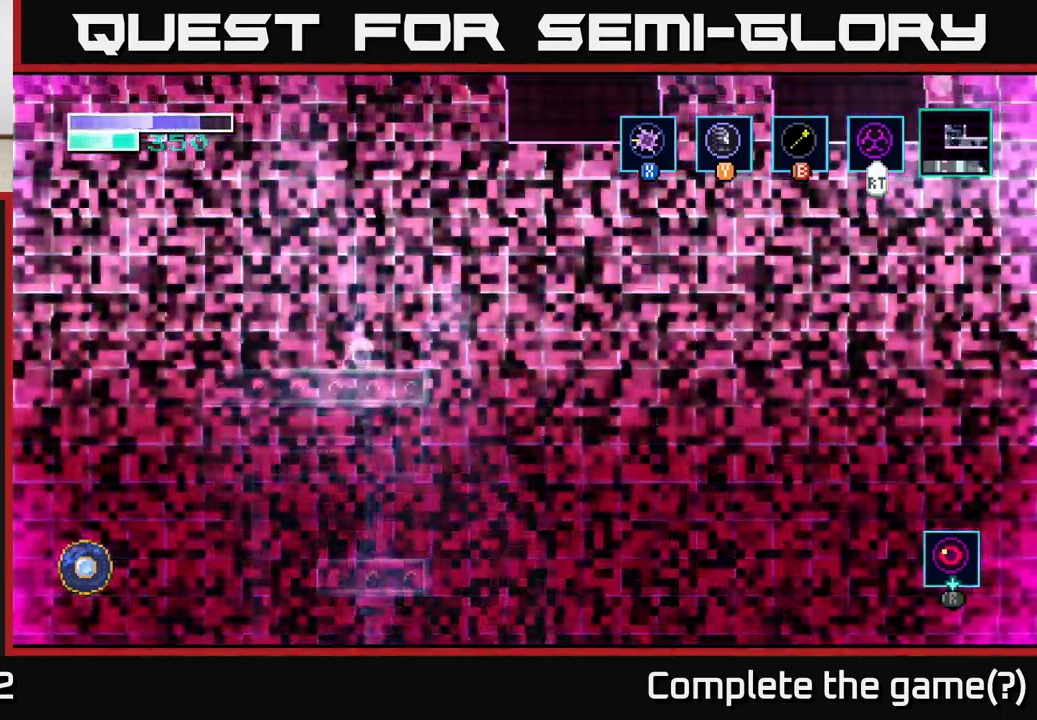
{"buttons": ["A"], "left_stick": "center", "right_stick": "center", "events": [[233, "left_stick", "center"]]}
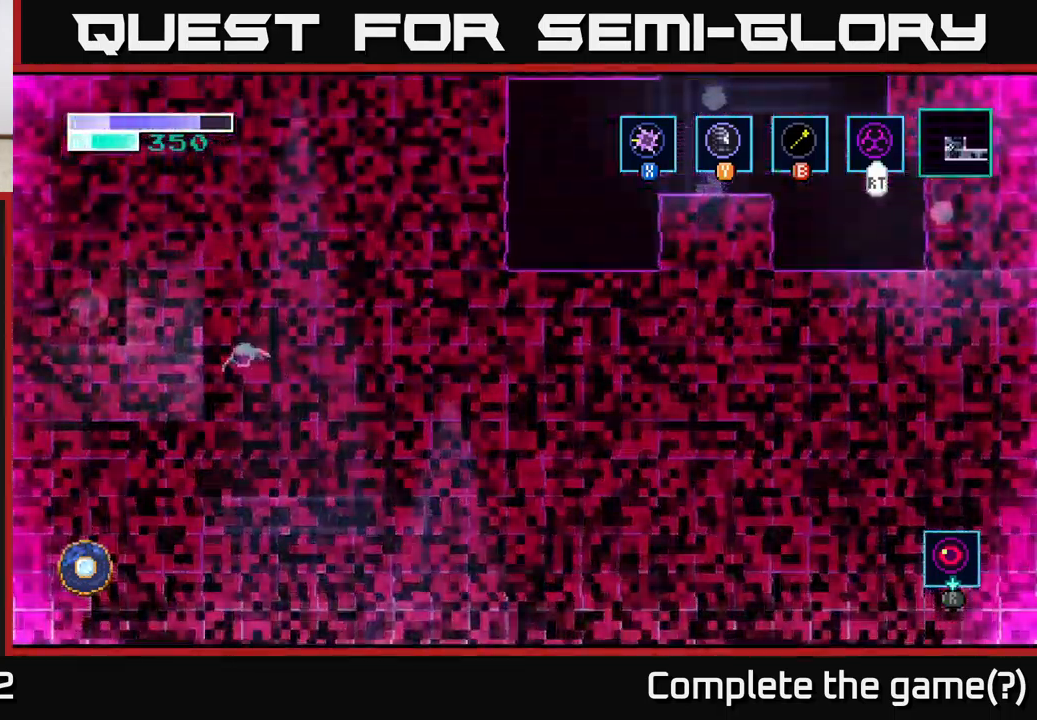
{"buttons": [], "left_stick": "right", "right_stick": "center", "events": [[133, "left_stick", "right"], [183, "A", "up"]]}
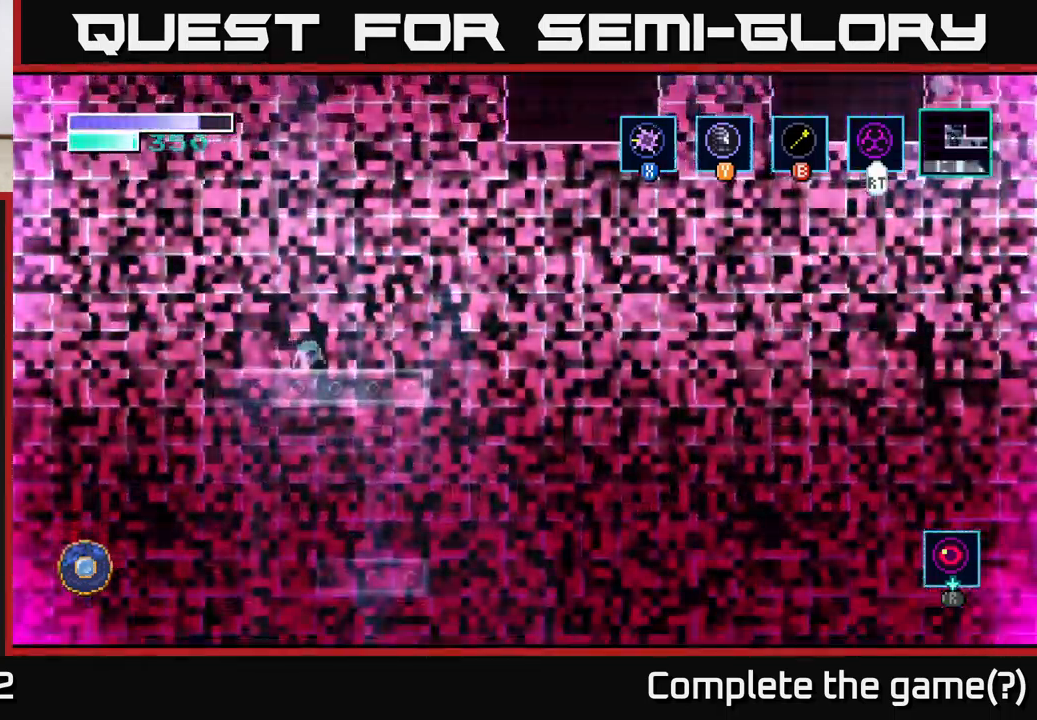
{"buttons": ["A"], "left_stick": "center", "right_stick": "center", "events": [[66, "A", "down"], [150, "left_stick", "center"]]}
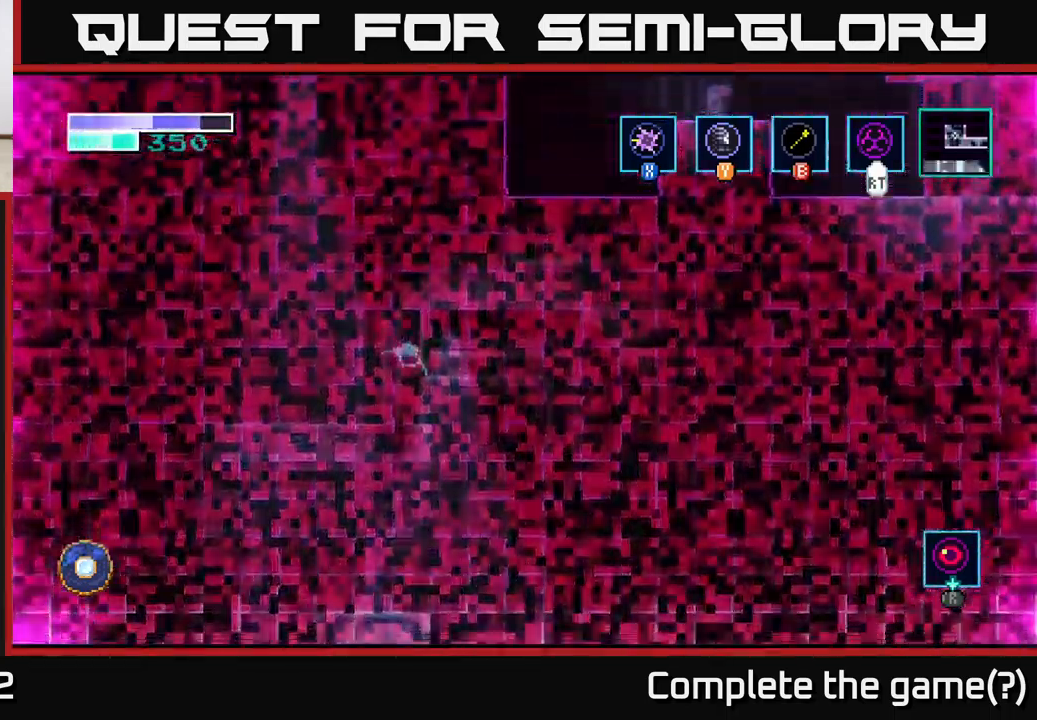
{"buttons": [], "left_stick": "right", "right_stick": "center", "events": [[166, "A", "up"], [183, "left_stick", "left"], [366, "left_stick", "right"]]}
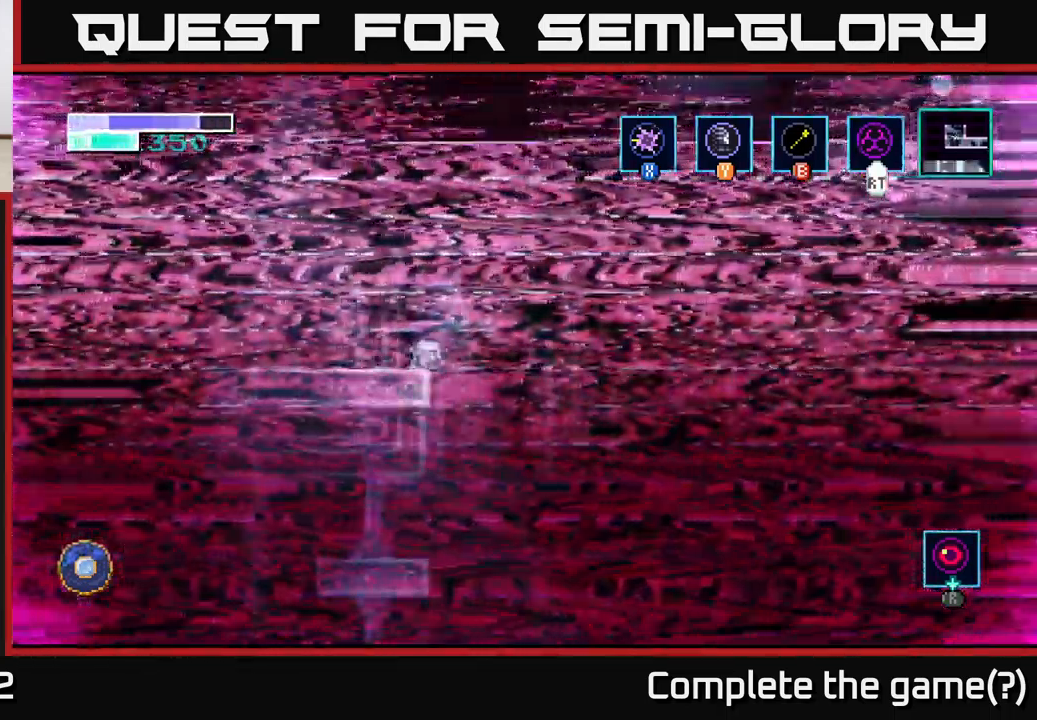
{"buttons": ["A"], "left_stick": "right", "right_stick": "center", "events": [[400, "A", "down"]]}
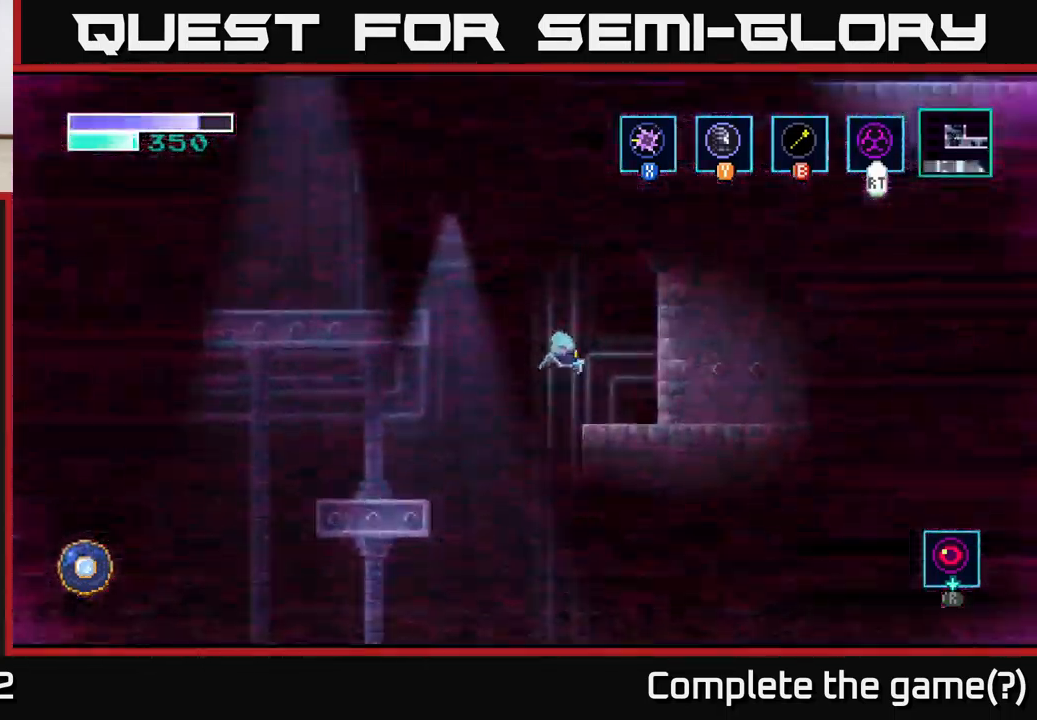
{"buttons": [], "left_stick": "center", "right_stick": "center", "events": [[100, "A", "up"], [366, "left_stick", "center"]]}
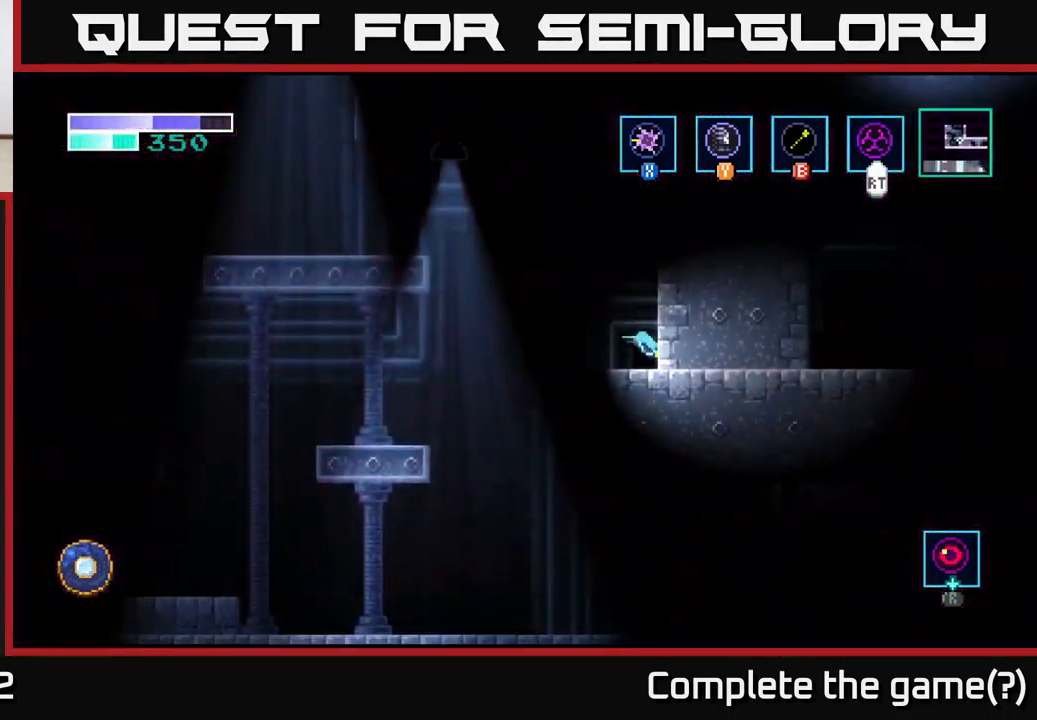
{"buttons": ["A"], "left_stick": "right", "right_stick": "center", "events": [[33, "left_stick", "right"], [216, "A", "down"]]}
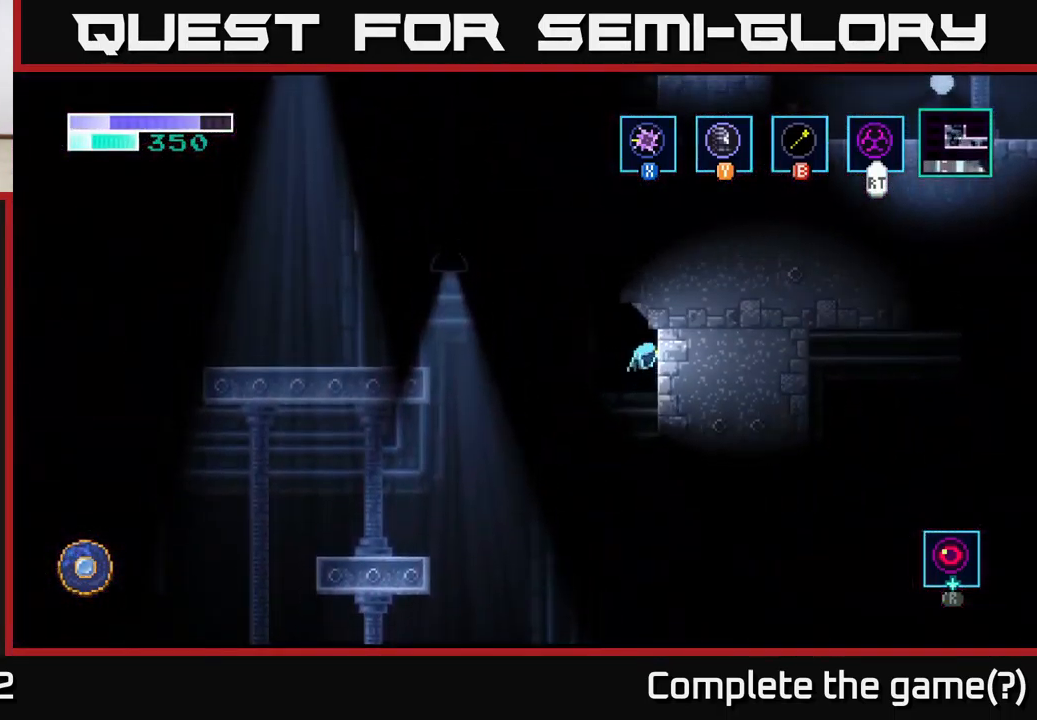
{"buttons": [], "left_stick": "center", "right_stick": "center", "events": [[250, "A", "up"], [316, "left_stick", "center"]]}
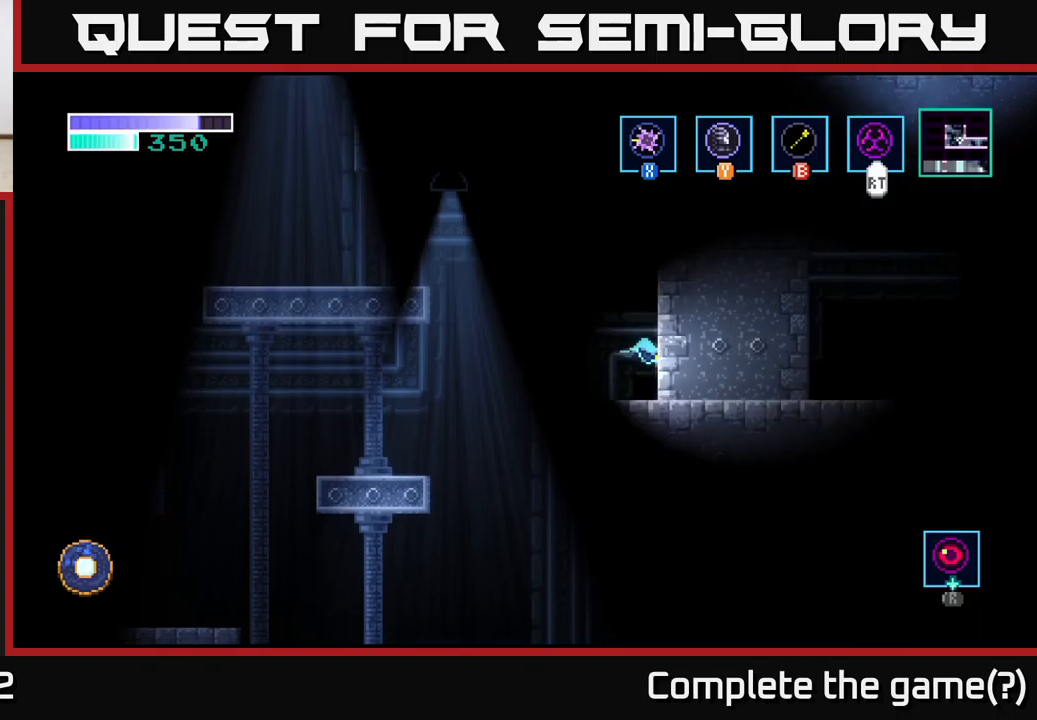
{"buttons": [], "left_stick": "right", "right_stick": "center", "events": [[33, "left_stick", "left"], [233, "left_stick", "center"], [300, "left_stick", "right"], [367, "X", "down"], [500, "X", "up"]]}
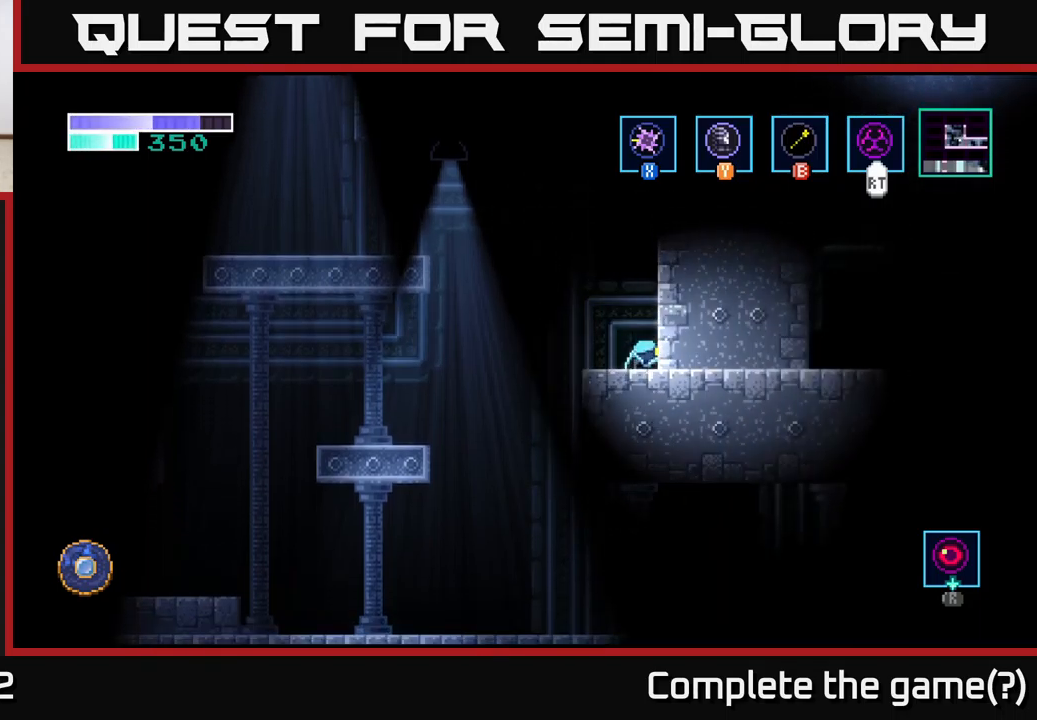
{"buttons": ["A"], "left_stick": "right", "right_stick": "center", "events": [[83, "X", "down"], [150, "A", "down"], [200, "X", "up"], [317, "X", "down"], [433, "X", "up"]]}
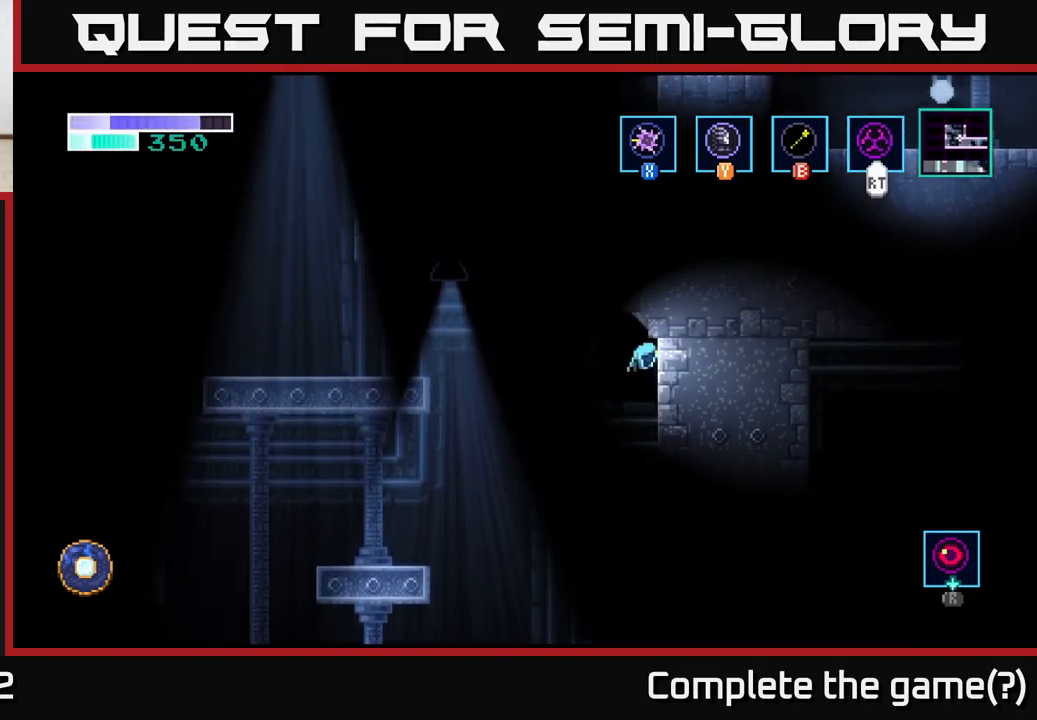
{"buttons": [], "left_stick": "left", "right_stick": "center", "events": [[50, "left_stick", "left"], [117, "A", "up"]]}
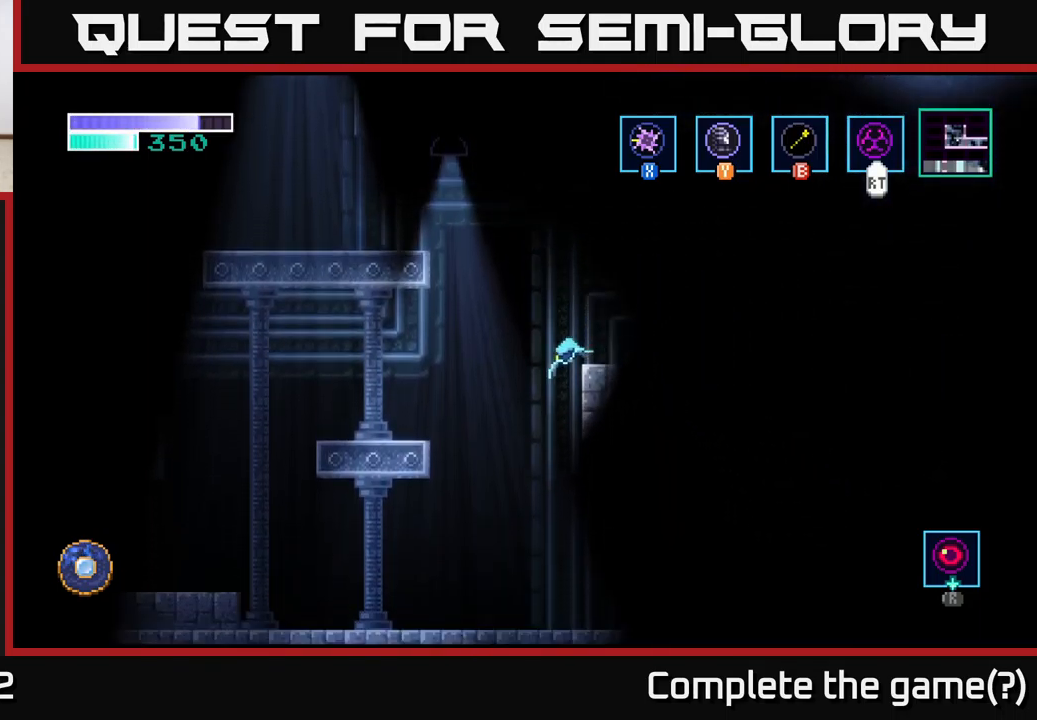
{"buttons": [], "left_stick": "right", "right_stick": "center", "events": [[50, "left_stick", "right"]]}
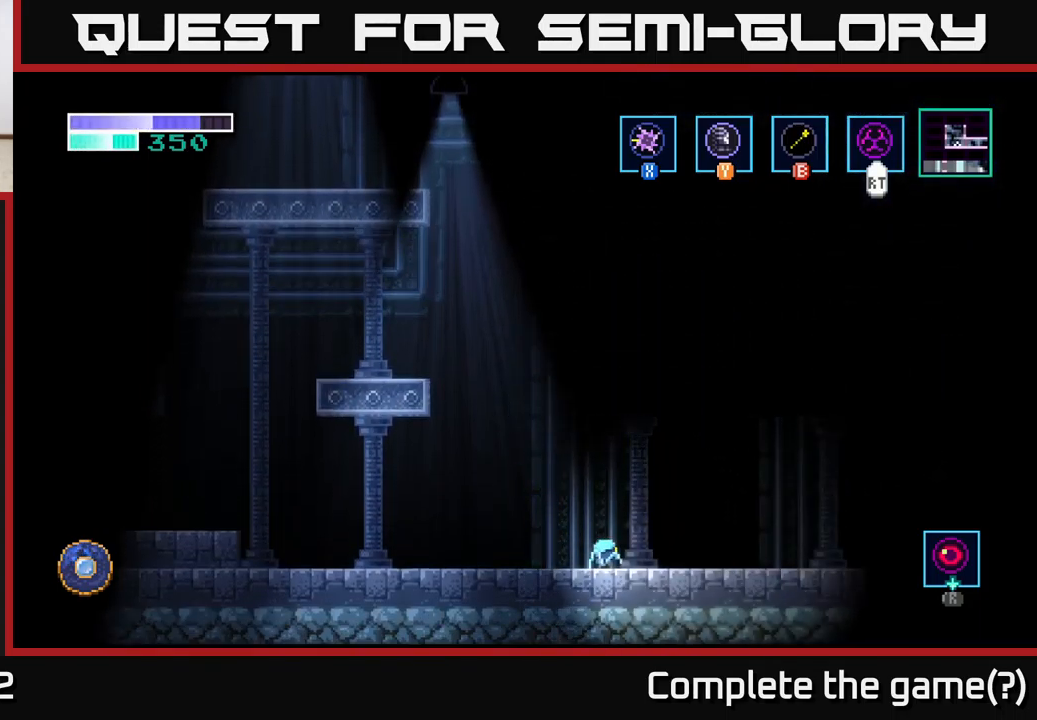
{"buttons": [], "left_stick": "left", "right_stick": "center", "events": [[333, "left_stick", "center"], [383, "left_stick", "left"]]}
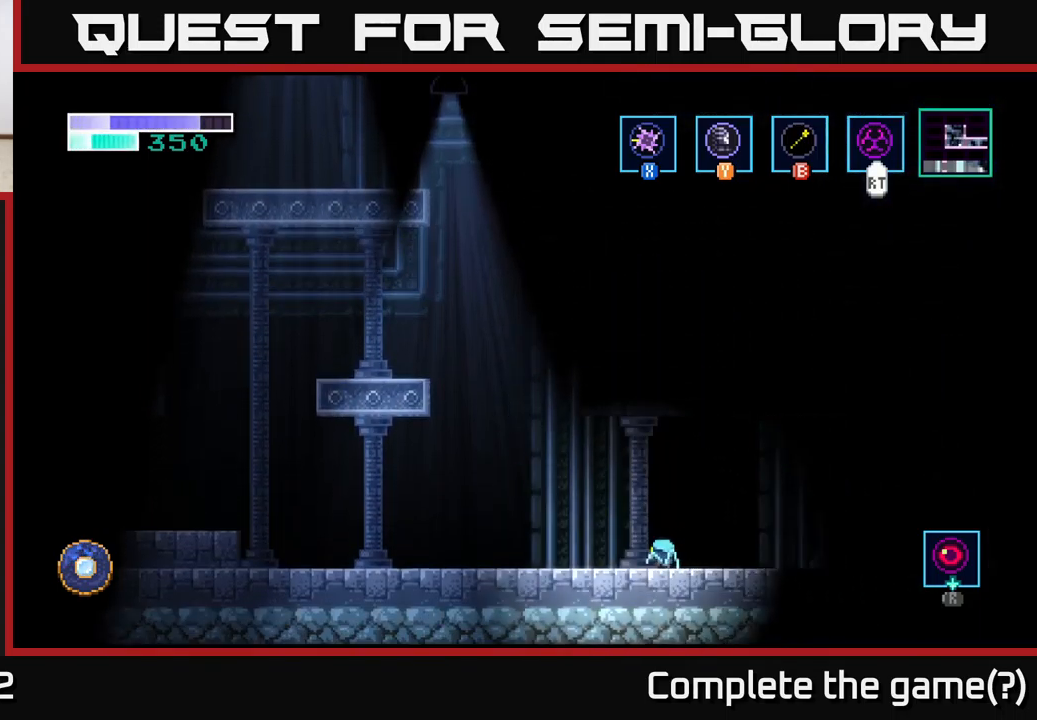
{"buttons": ["A"], "left_stick": "left", "right_stick": "center", "events": [[383, "A", "down"]]}
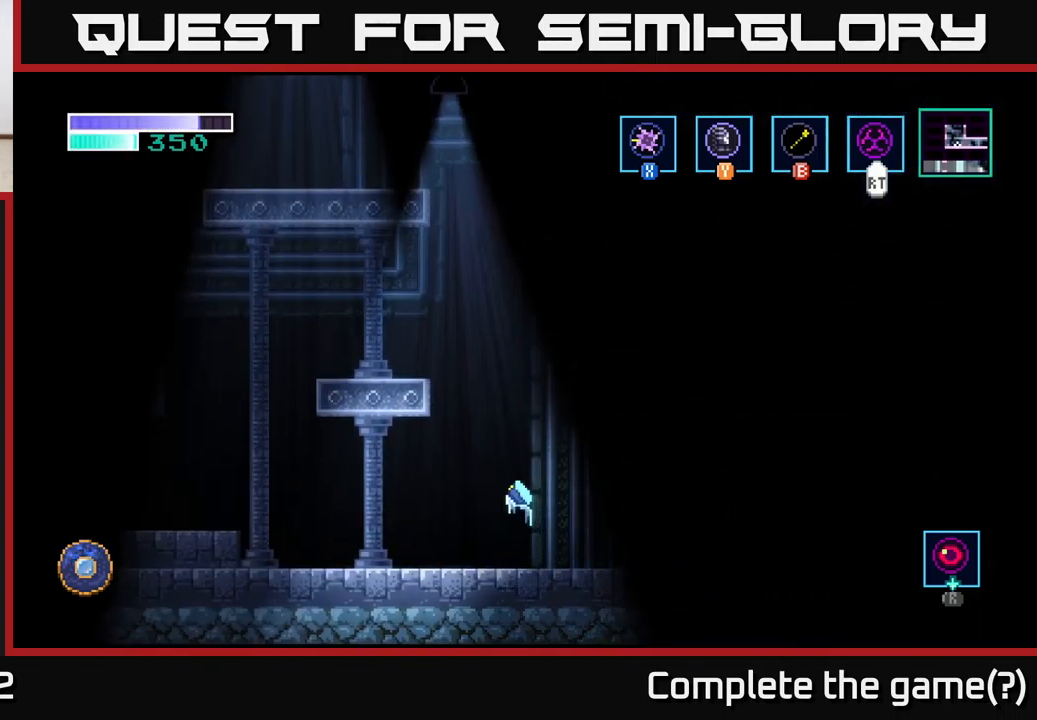
{"buttons": [], "left_stick": "left", "right_stick": "center", "events": [[133, "A", "up"]]}
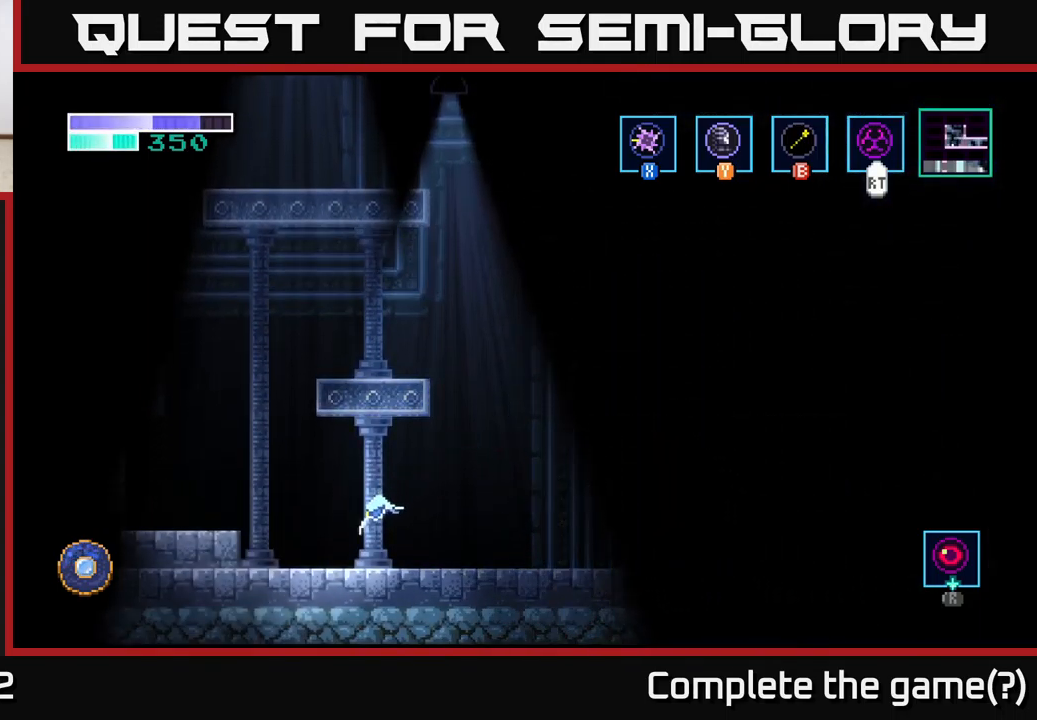
{"buttons": [], "left_stick": "left", "right_stick": "center", "events": [[183, "A", "down"], [333, "A", "up"]]}
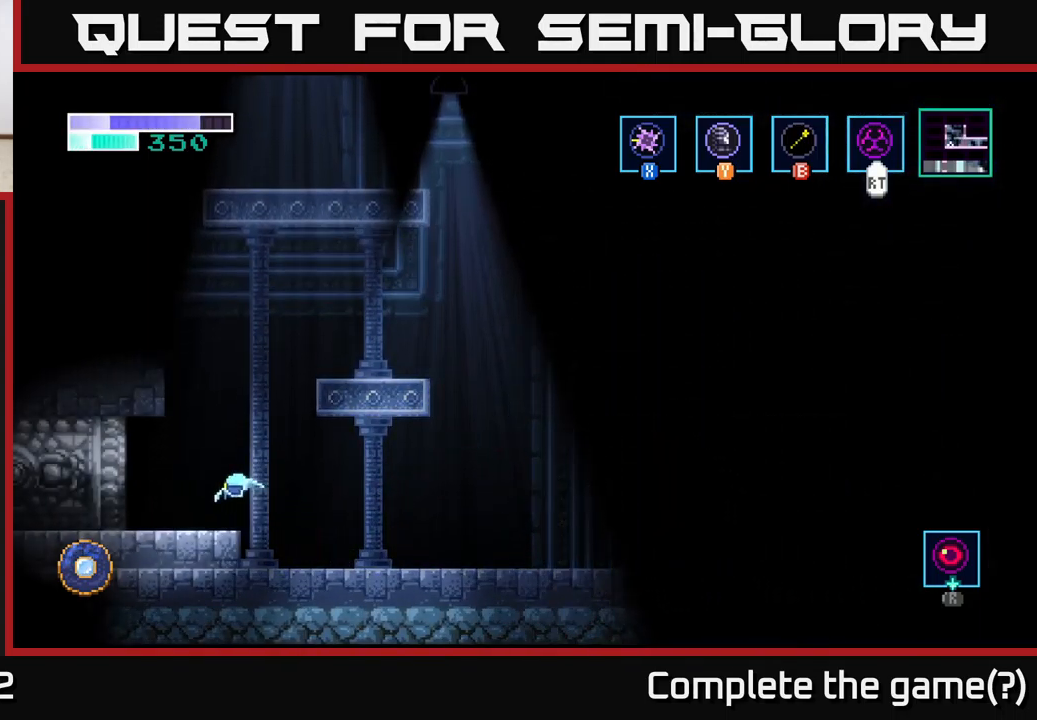
{"buttons": [], "left_stick": "left", "right_stick": "center", "events": [[233, "A", "down"], [267, "A", "up"]]}
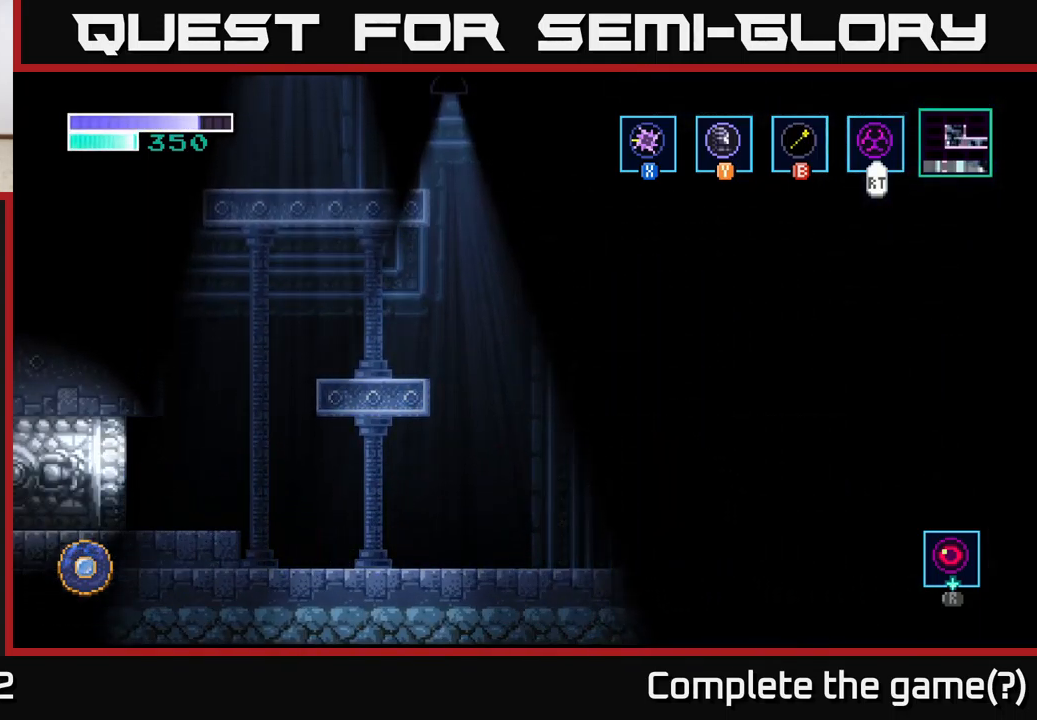
{"buttons": [], "left_stick": "center", "right_stick": "center", "events": [[150, "left_stick", "center"]]}